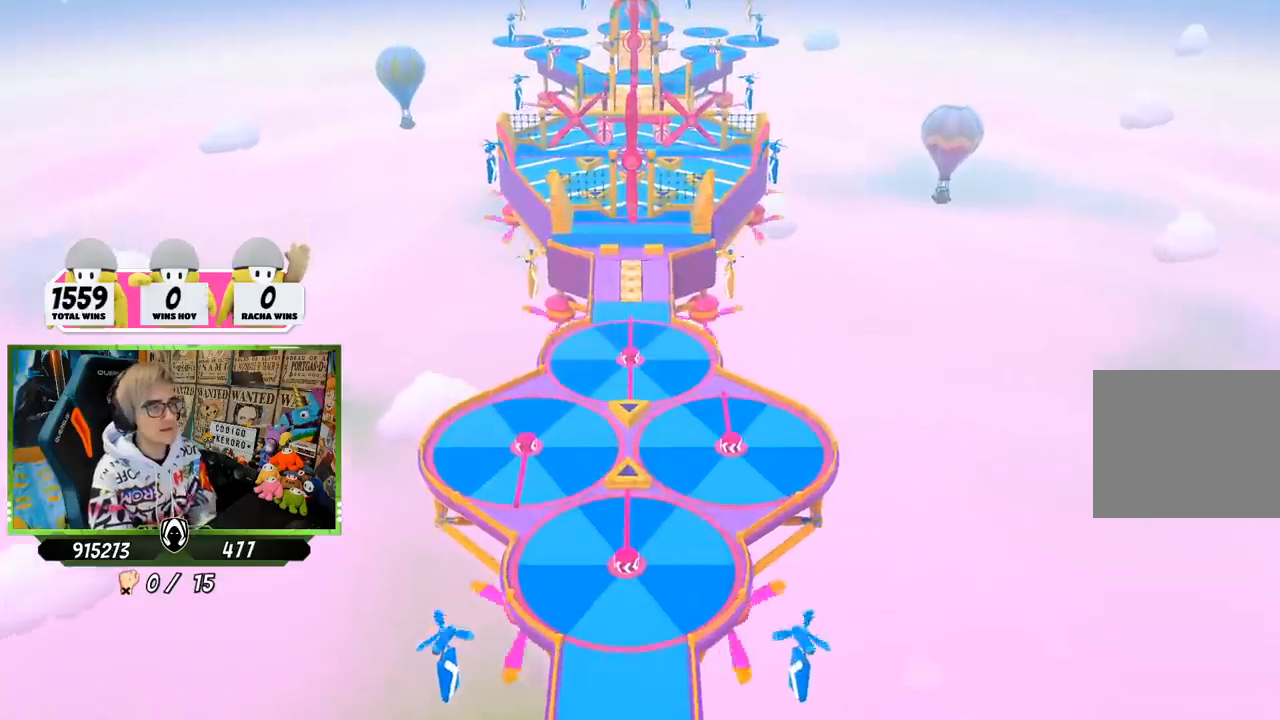
Gameplay with a controller (PlayStation layout); each line is a JSON object with the inputs held at the frame after it. "events" lists button and stick changes between this image and that frame as [ms after this image, input, new state], when the widget could be followed in between.
{"buttons": [], "left_stick": "center", "right_stick": "center", "events": []}
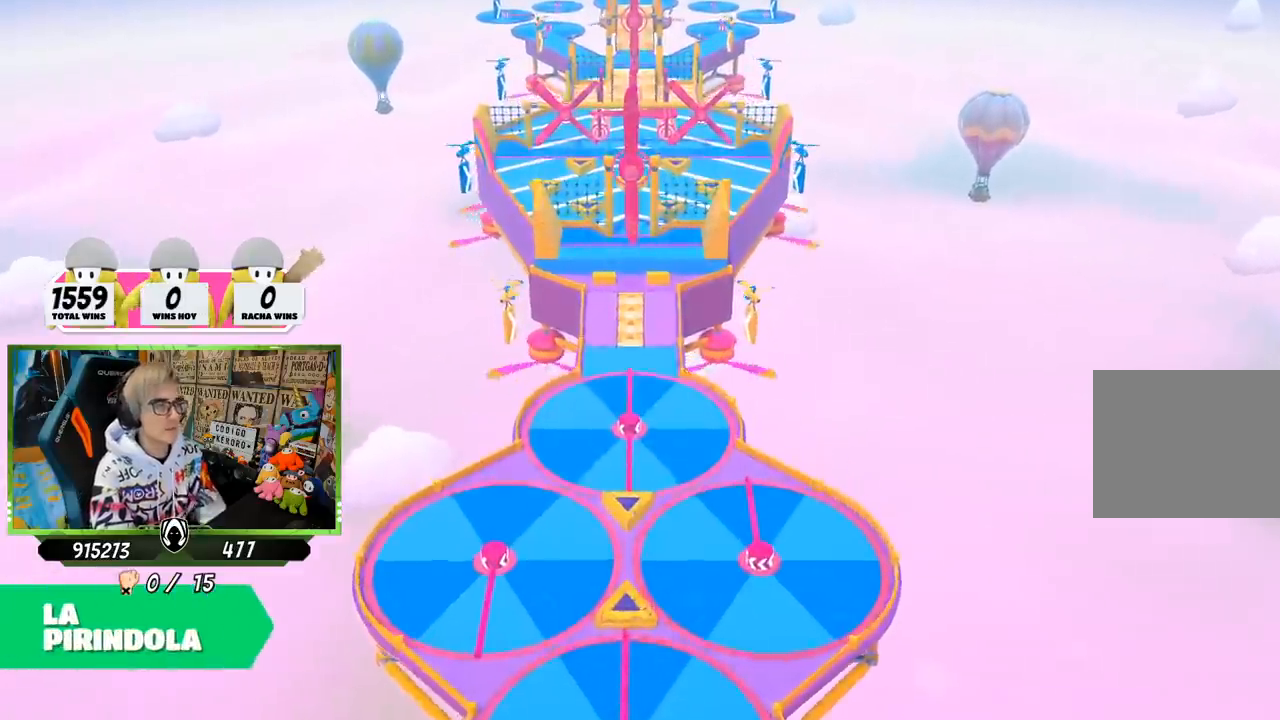
{"buttons": [], "left_stick": "center", "right_stick": "center", "events": []}
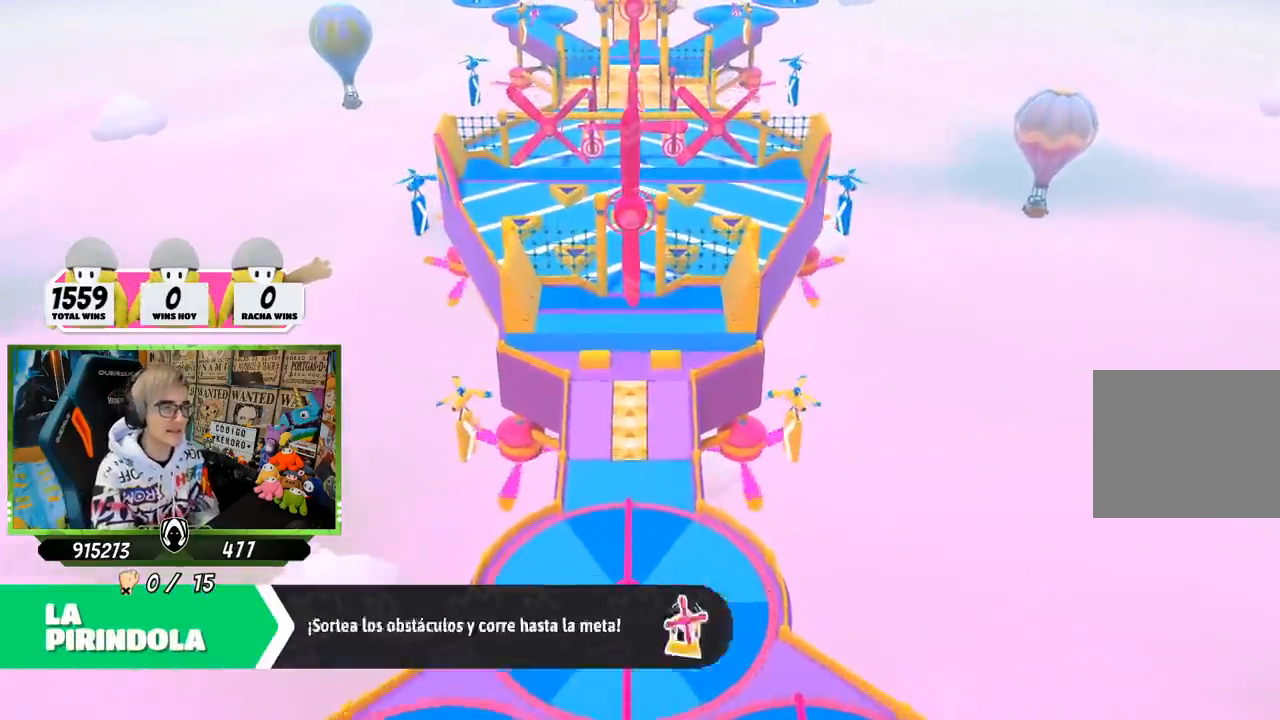
{"buttons": [], "left_stick": "center", "right_stick": "center", "events": []}
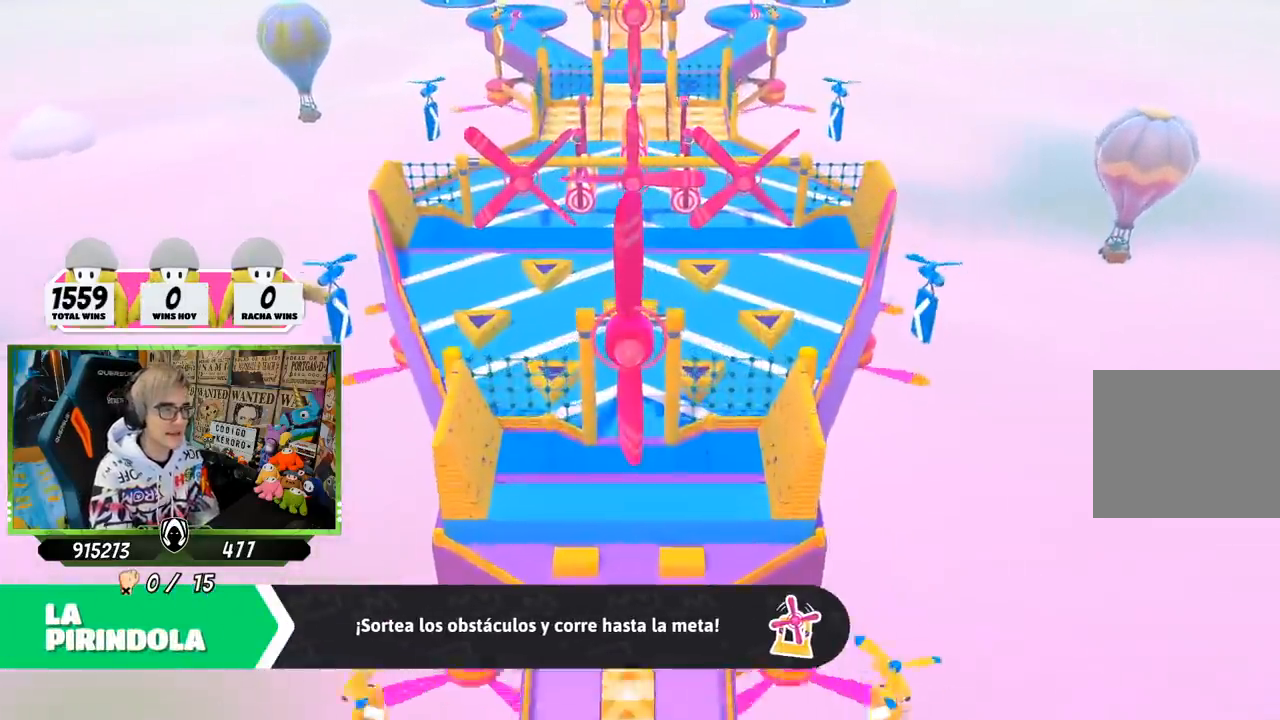
{"buttons": [], "left_stick": "center", "right_stick": "center", "events": []}
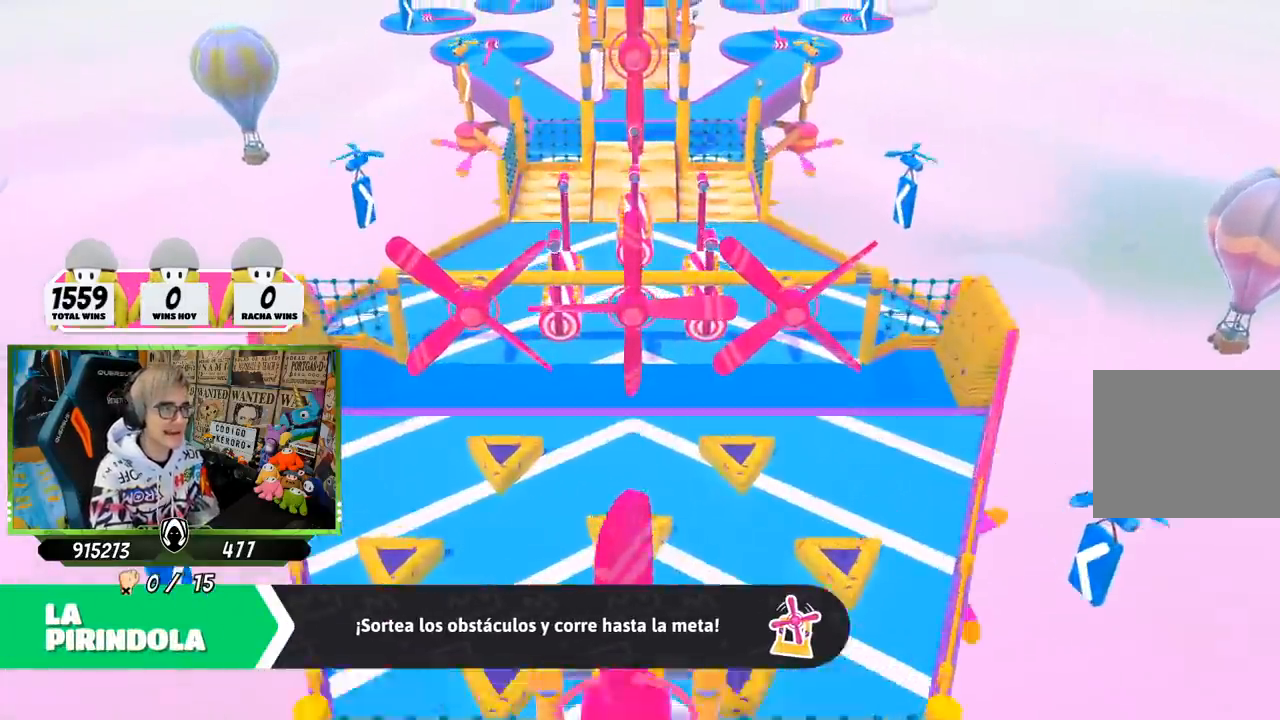
{"buttons": [], "left_stick": "center", "right_stick": "center", "events": []}
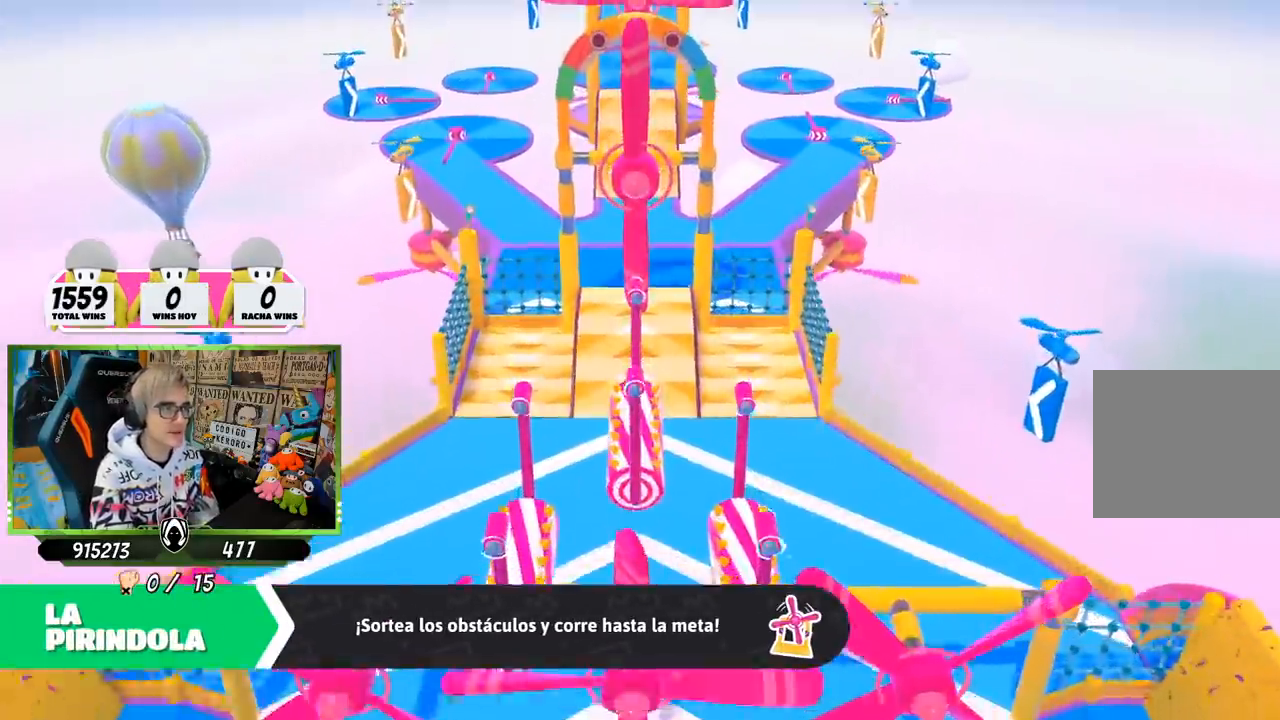
{"buttons": [], "left_stick": "center", "right_stick": "center", "events": []}
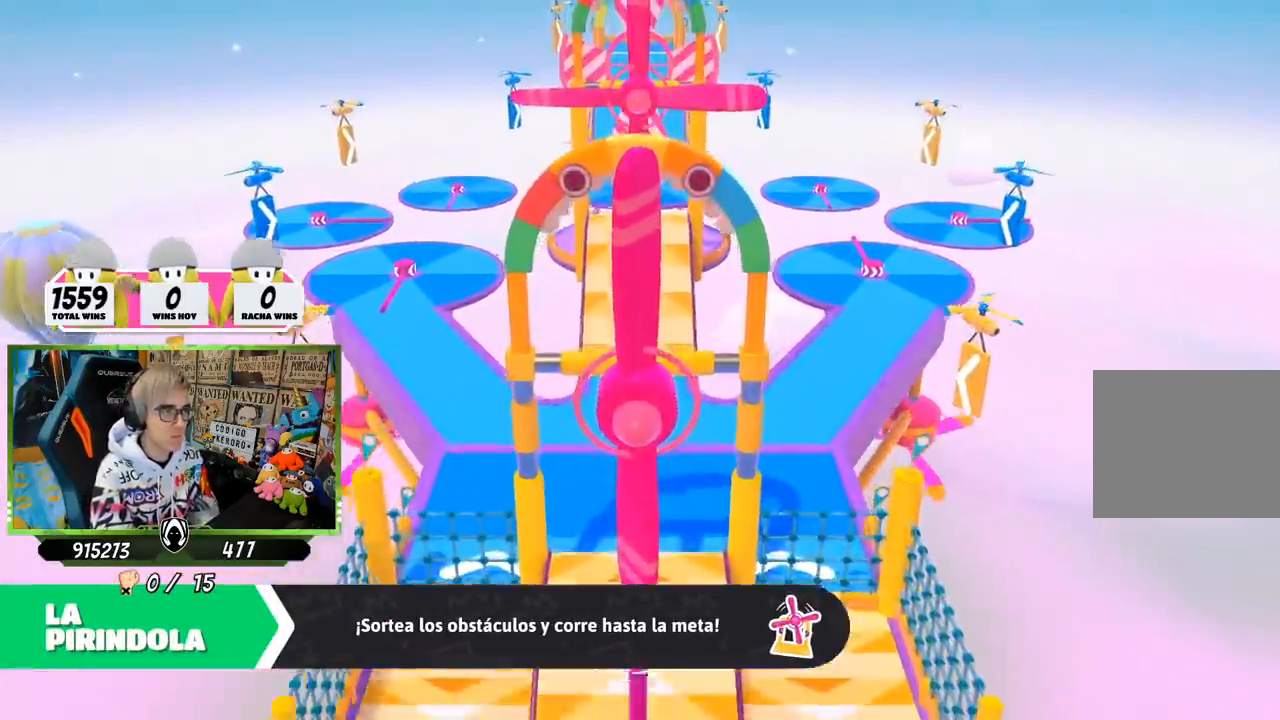
{"buttons": [], "left_stick": "center", "right_stick": "center", "events": []}
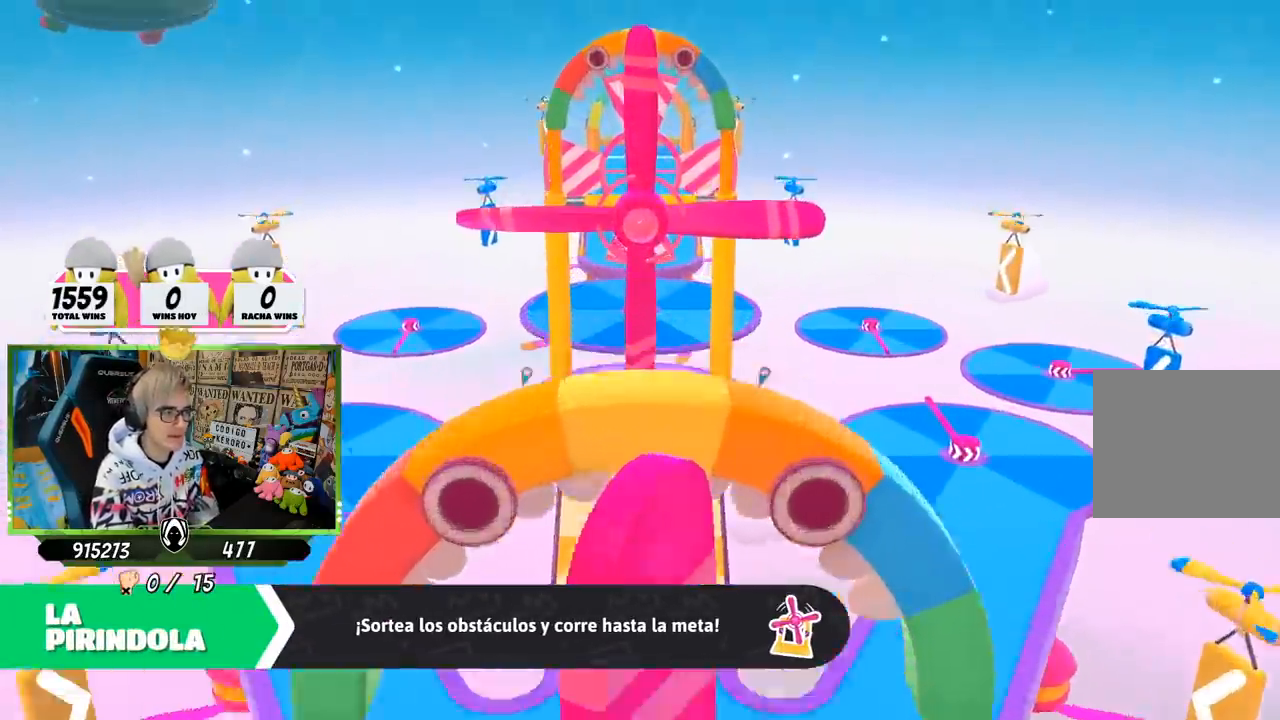
{"buttons": [], "left_stick": "center", "right_stick": "center", "events": []}
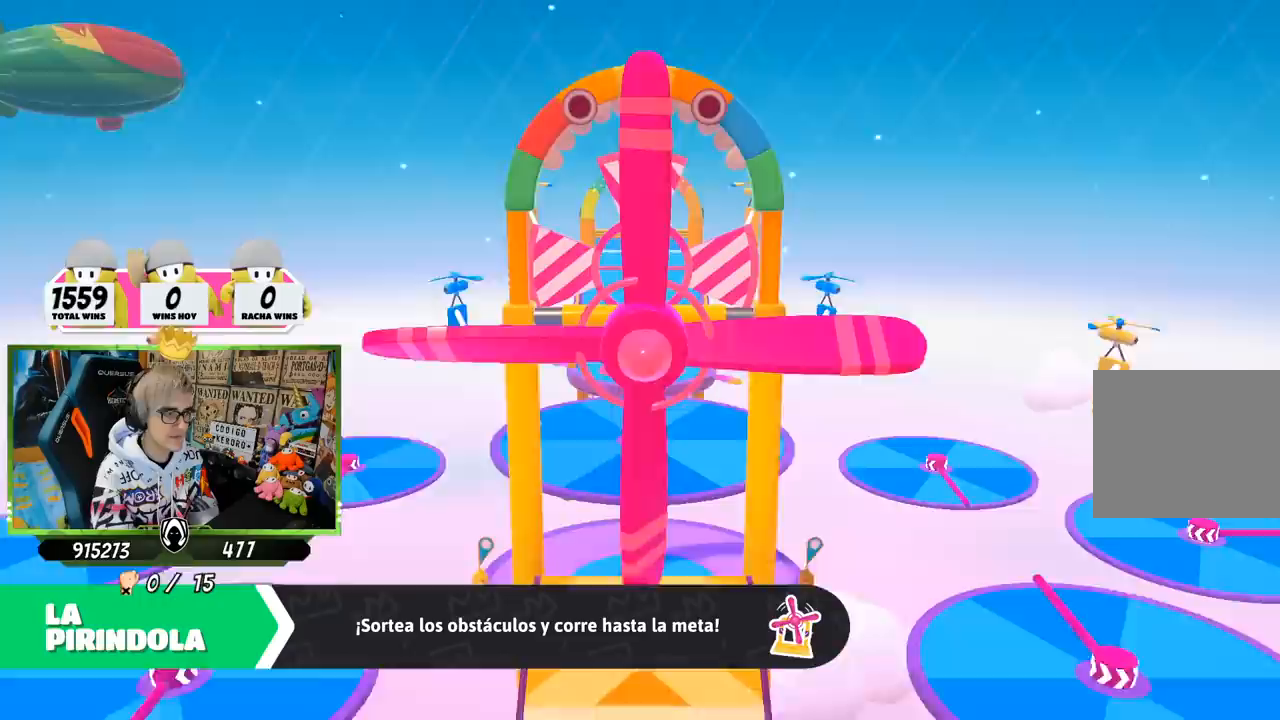
{"buttons": [], "left_stick": "center", "right_stick": "center", "events": []}
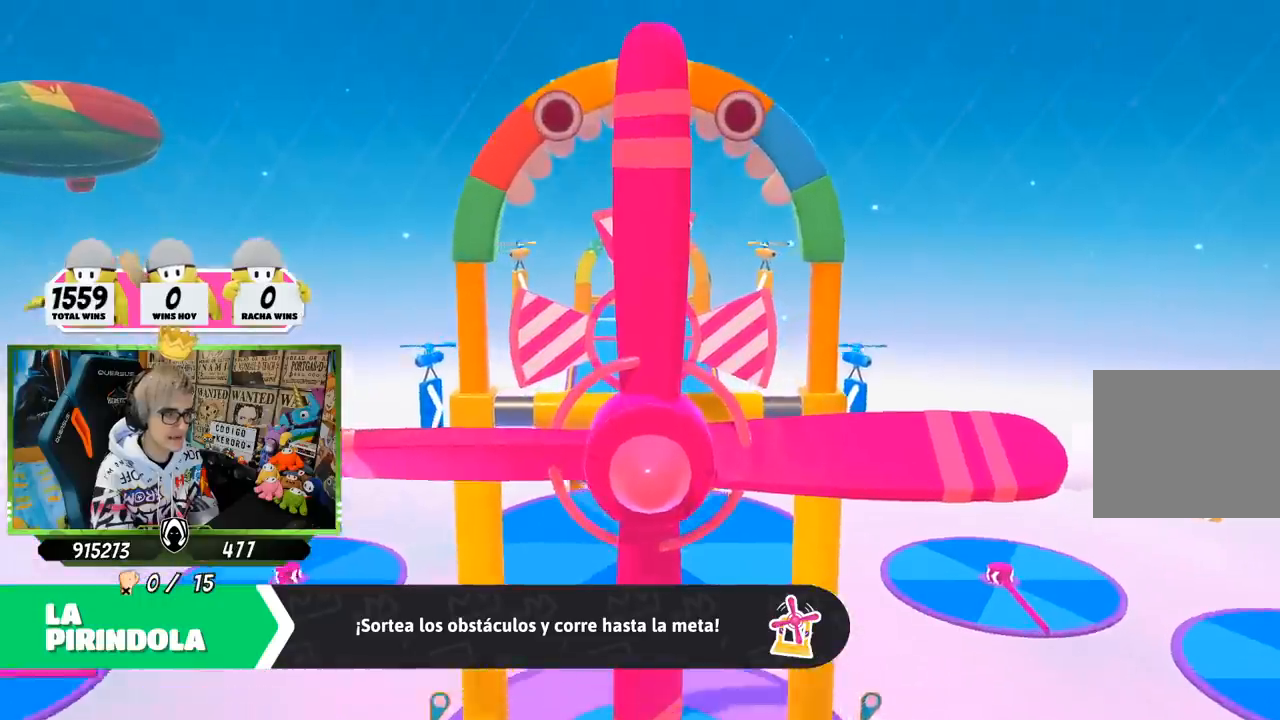
{"buttons": [], "left_stick": "center", "right_stick": "center", "events": []}
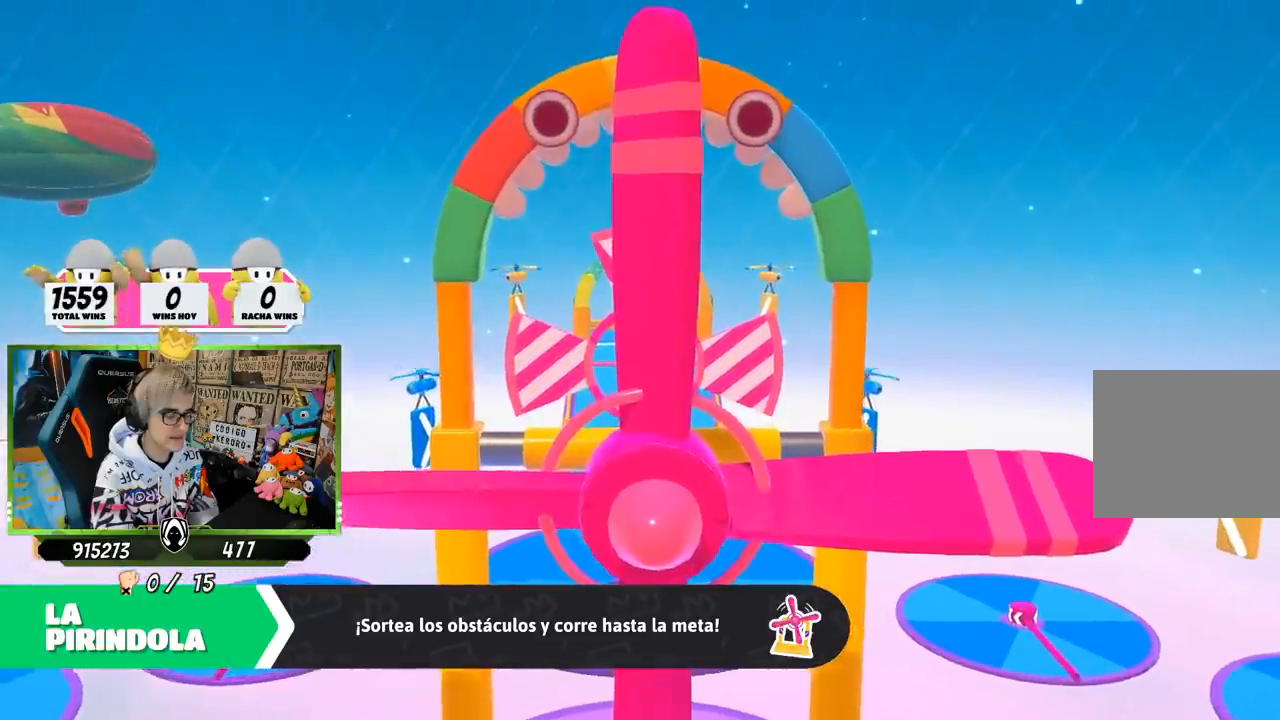
{"buttons": [], "left_stick": "center", "right_stick": "down-right", "events": [[367, "right_stick", "down-right"]]}
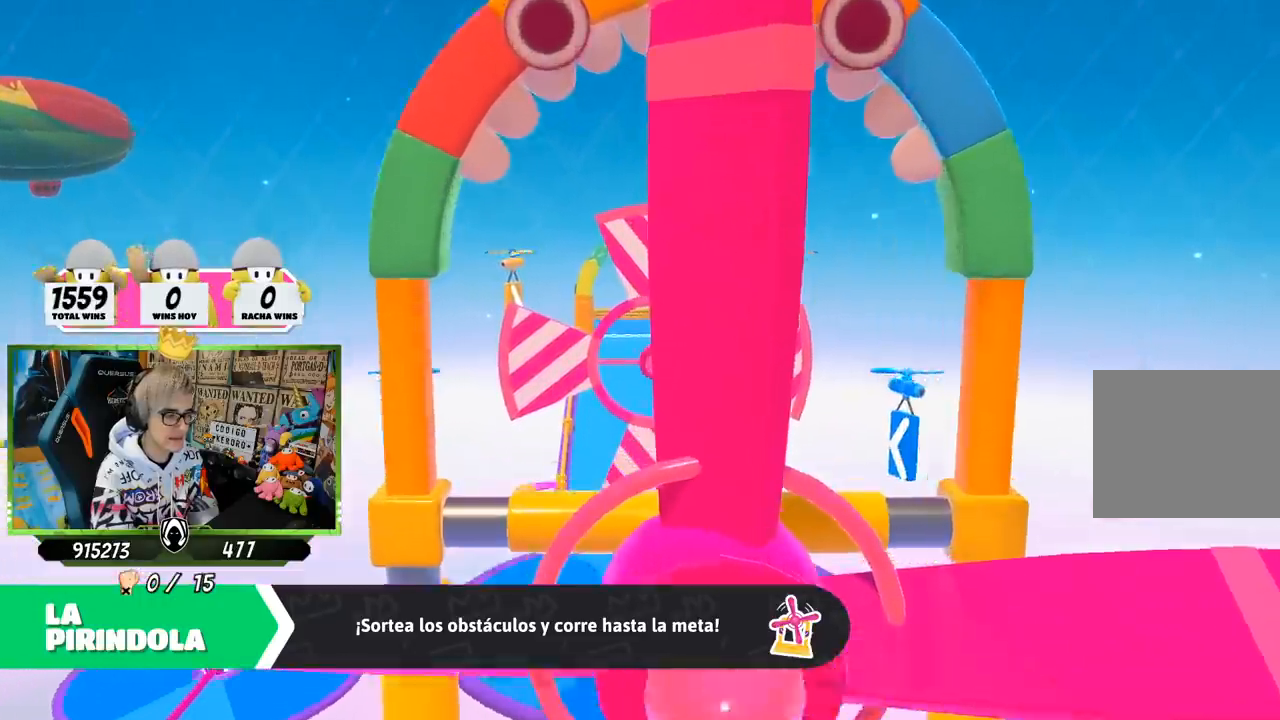
{"buttons": [], "left_stick": "center", "right_stick": "down-right", "events": []}
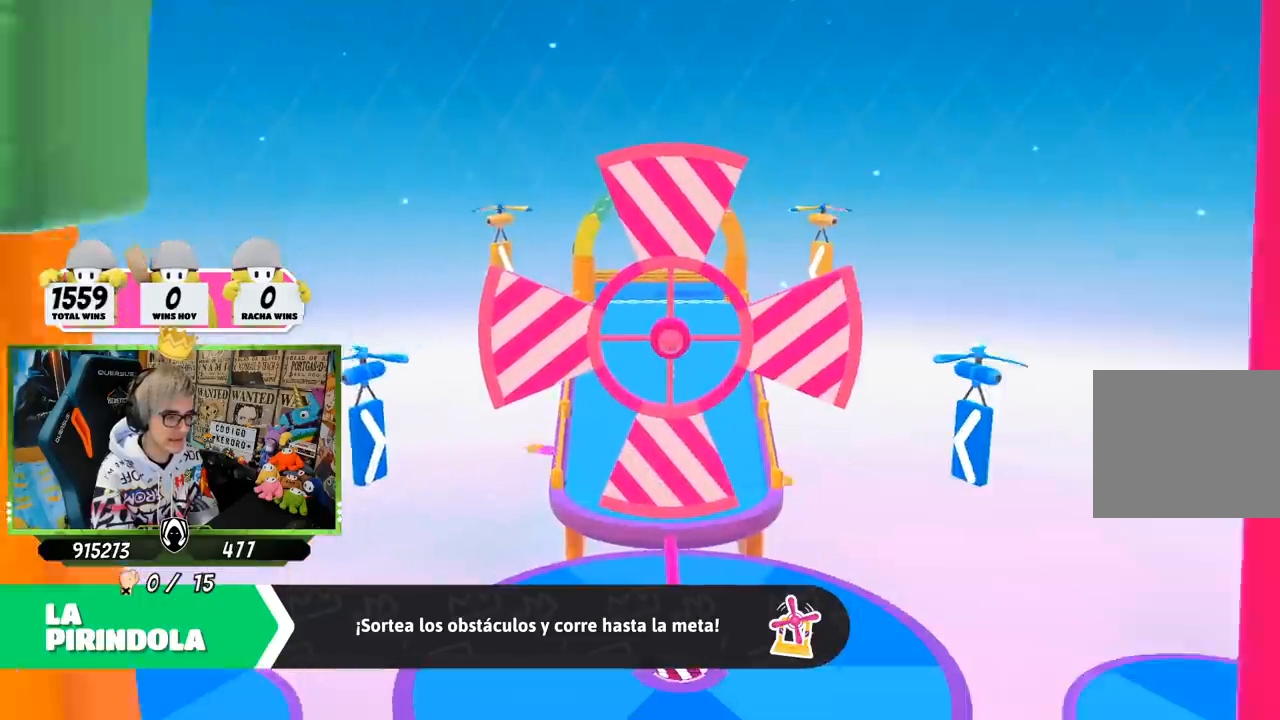
{"buttons": [], "left_stick": "center", "right_stick": "down-right", "events": []}
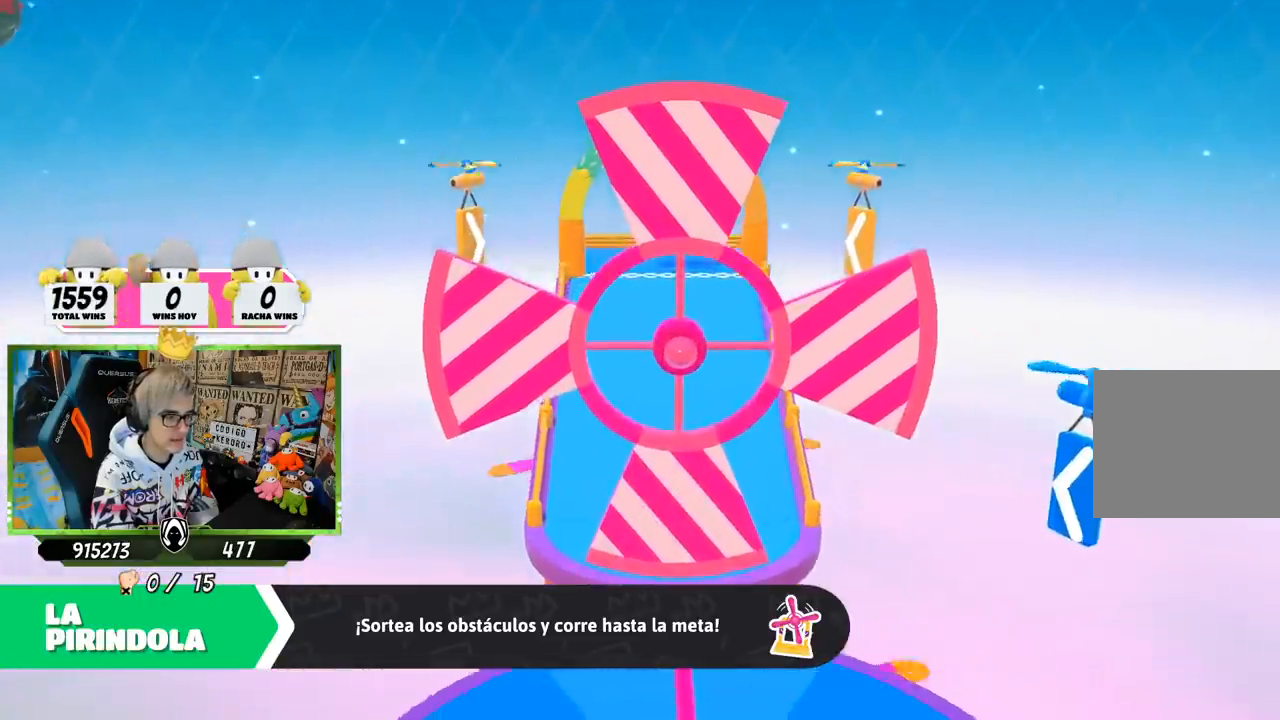
{"buttons": [], "left_stick": "center", "right_stick": "down", "events": [[250, "right_stick", "down"]]}
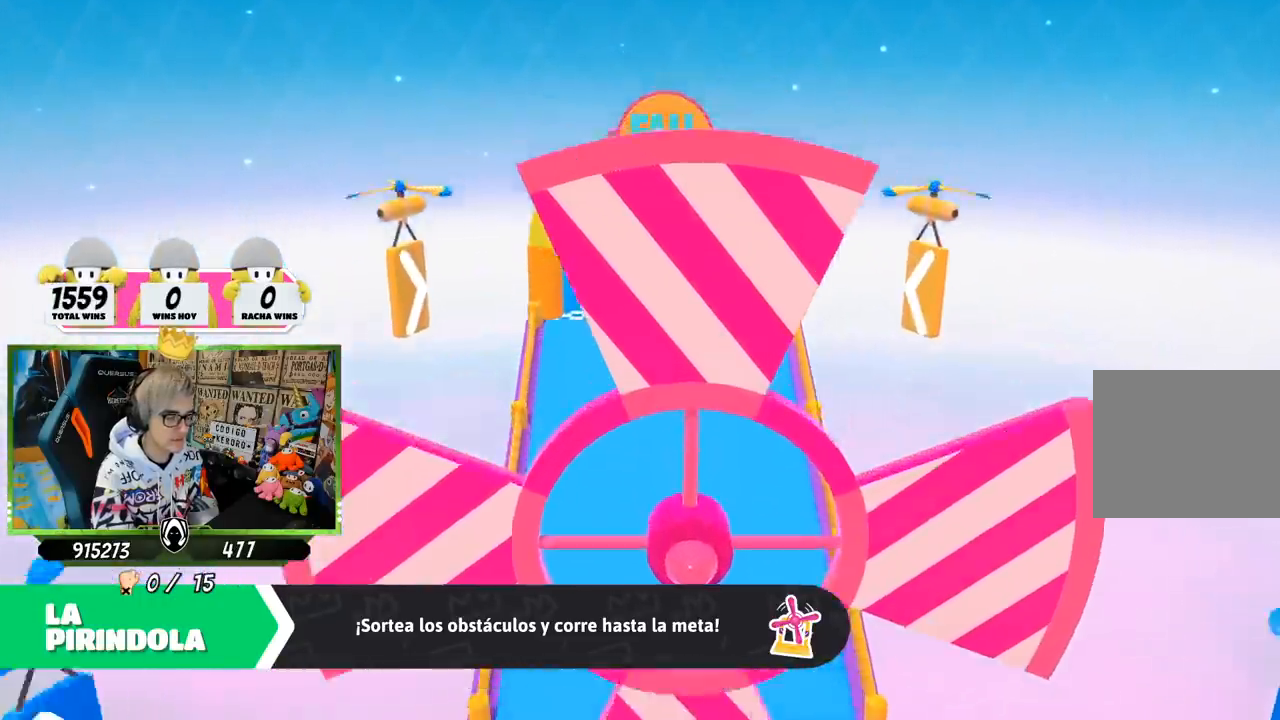
{"buttons": [], "left_stick": "center", "right_stick": "center", "events": [[33, "right_stick", "center"]]}
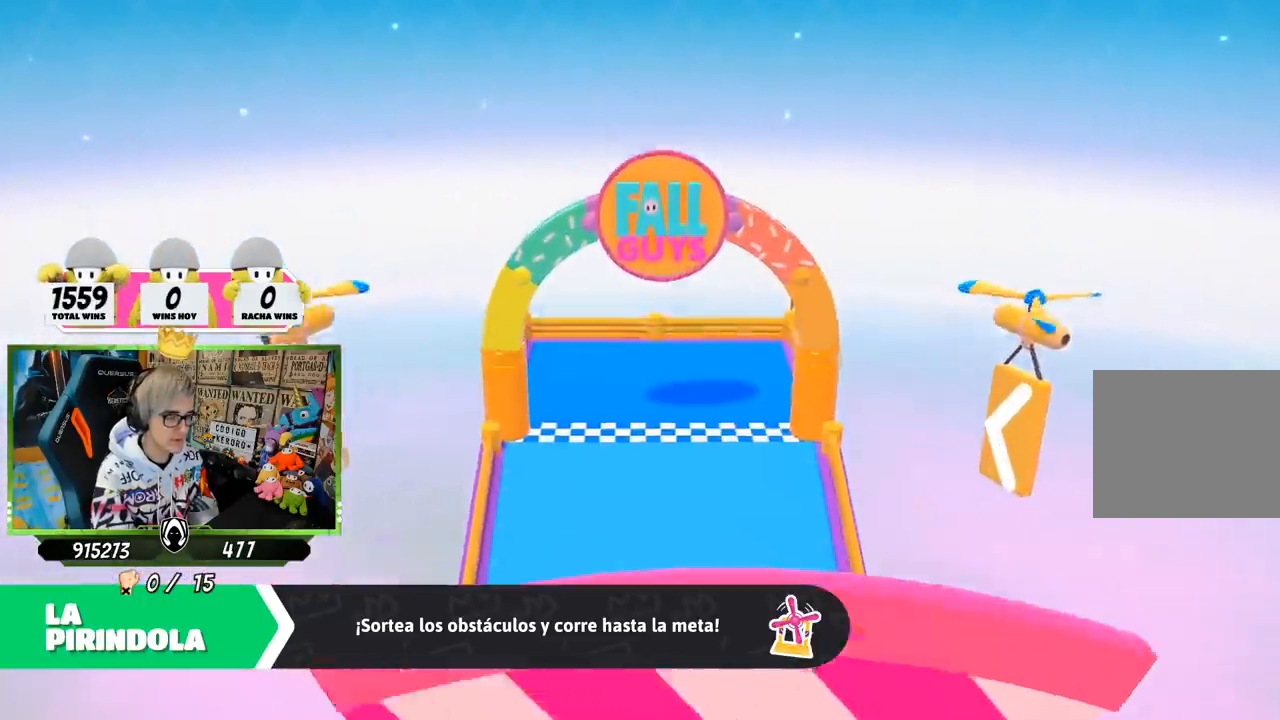
{"buttons": [], "left_stick": "center", "right_stick": "center", "events": []}
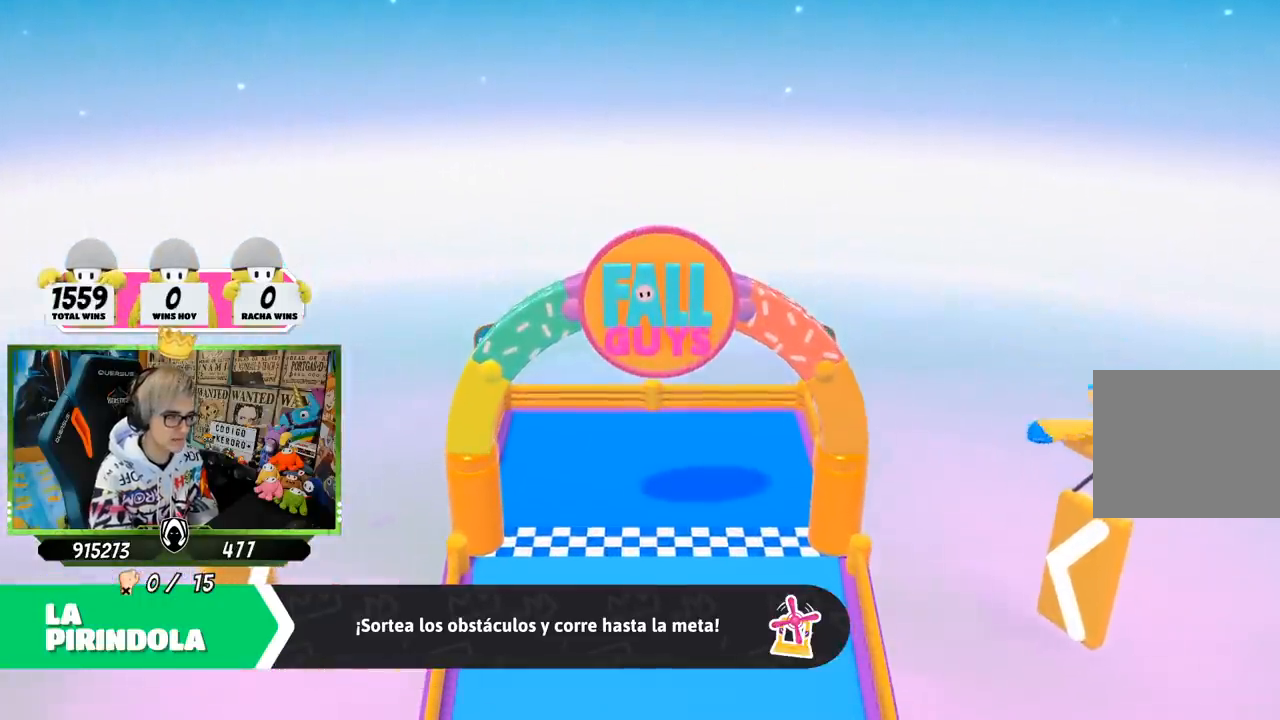
{"buttons": [], "left_stick": "center", "right_stick": "center", "events": []}
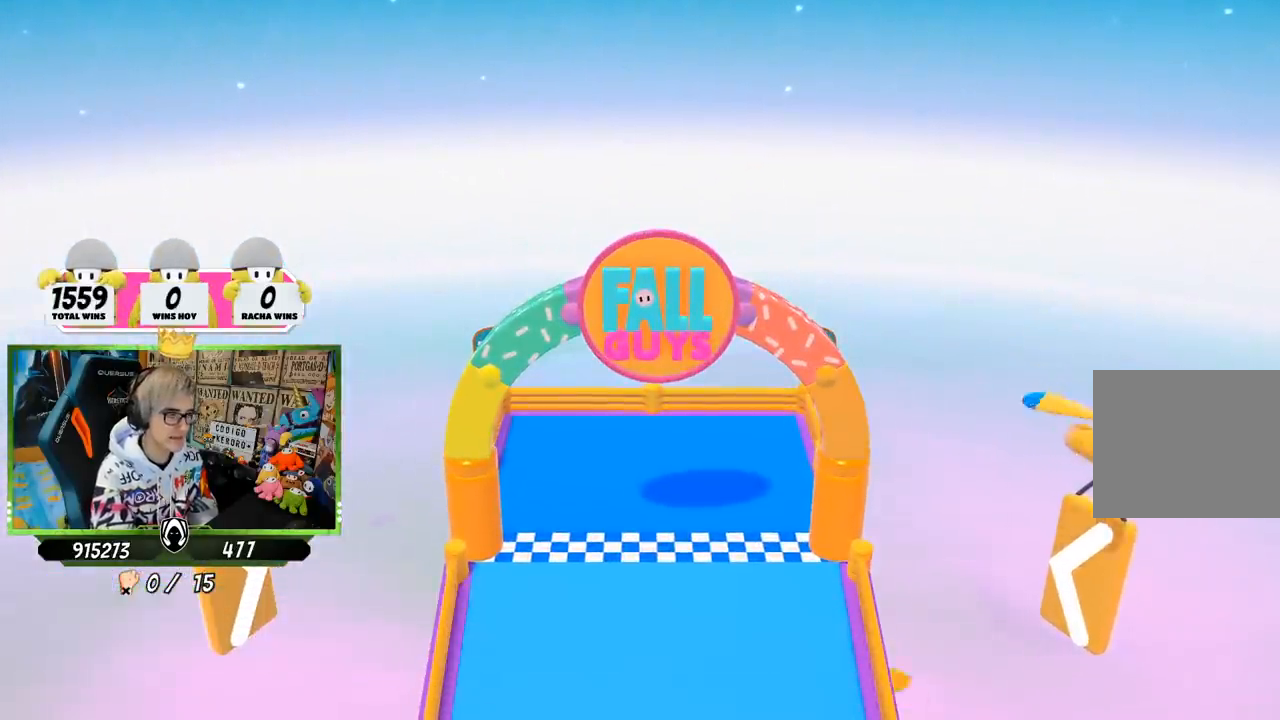
{"buttons": [], "left_stick": "up", "right_stick": "down-right", "events": [[433, "left_stick", "up"], [500, "right_stick", "down-right"]]}
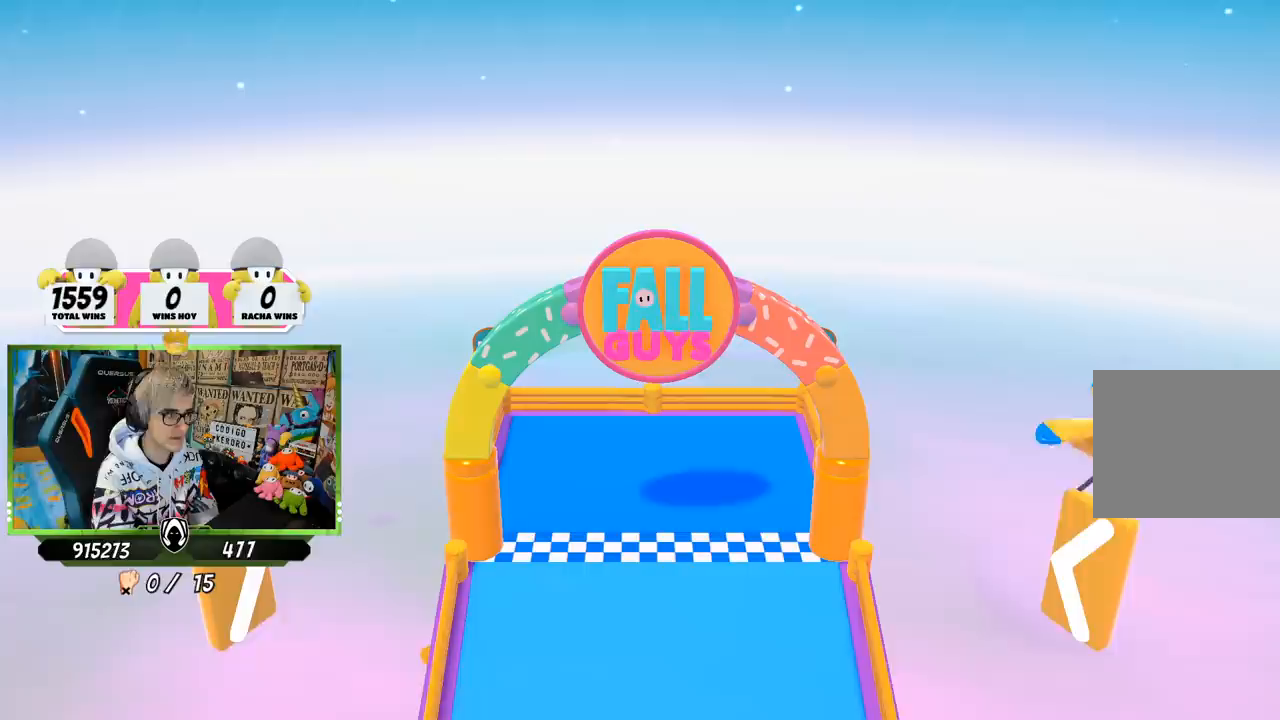
{"buttons": [], "left_stick": "up", "right_stick": "down-right", "events": [[150, "right_stick", "center"], [433, "right_stick", "down-right"]]}
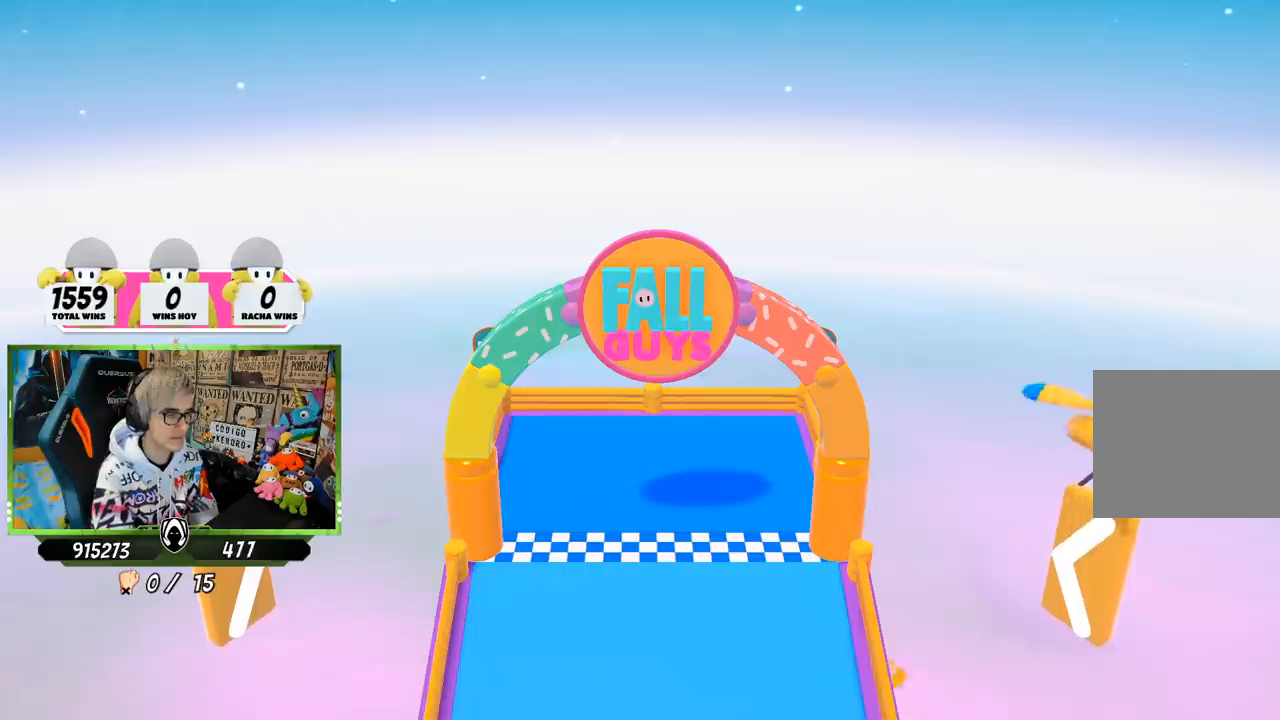
{"buttons": [], "left_stick": "center", "right_stick": "right", "events": [[33, "left_stick", "center"], [300, "right_stick", "center"], [500, "right_stick", "right"]]}
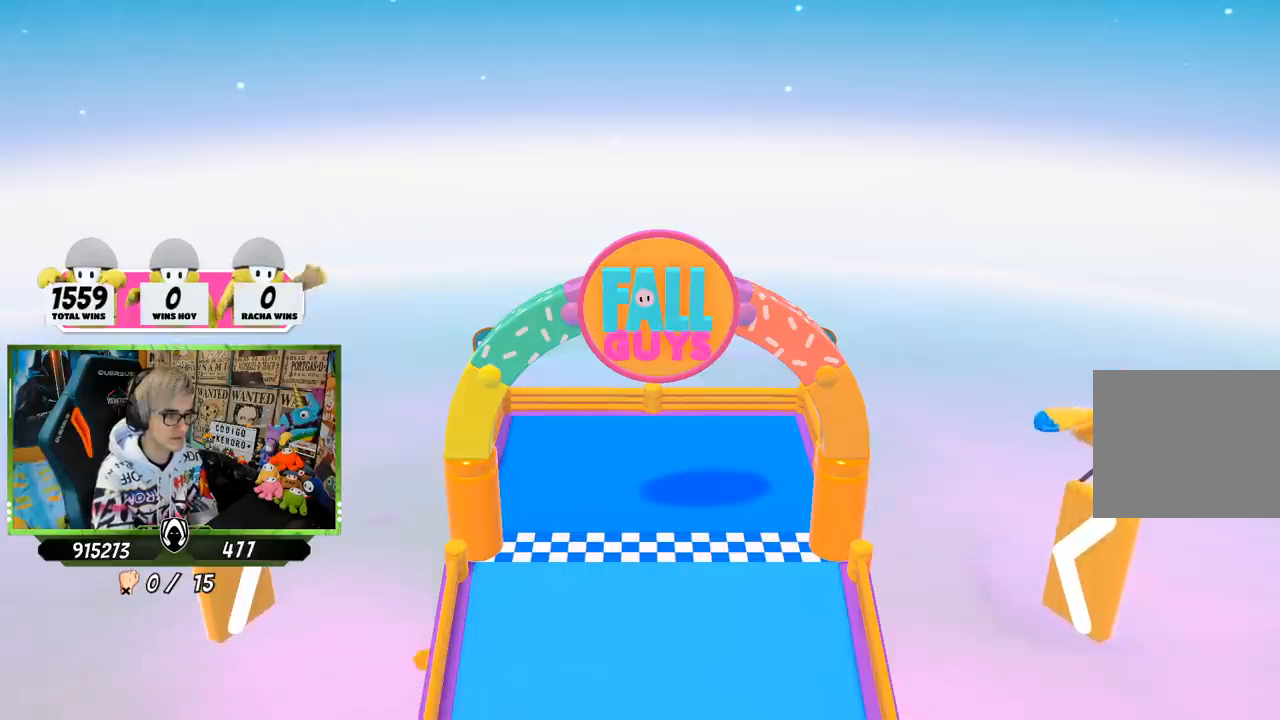
{"buttons": [], "left_stick": "center", "right_stick": "center", "events": [[100, "right_stick", "down-right"], [367, "right_stick", "center"]]}
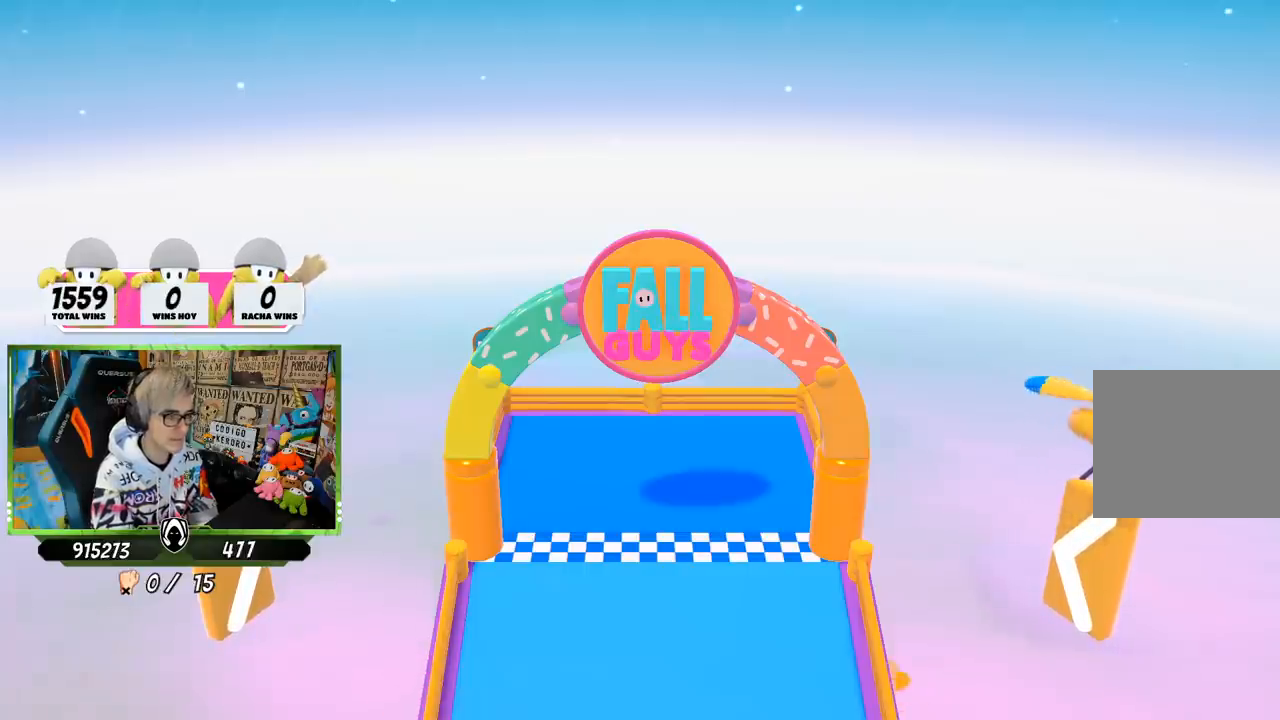
{"buttons": [], "left_stick": "center", "right_stick": "center", "events": [[100, "right_stick", "right"], [367, "right_stick", "center"]]}
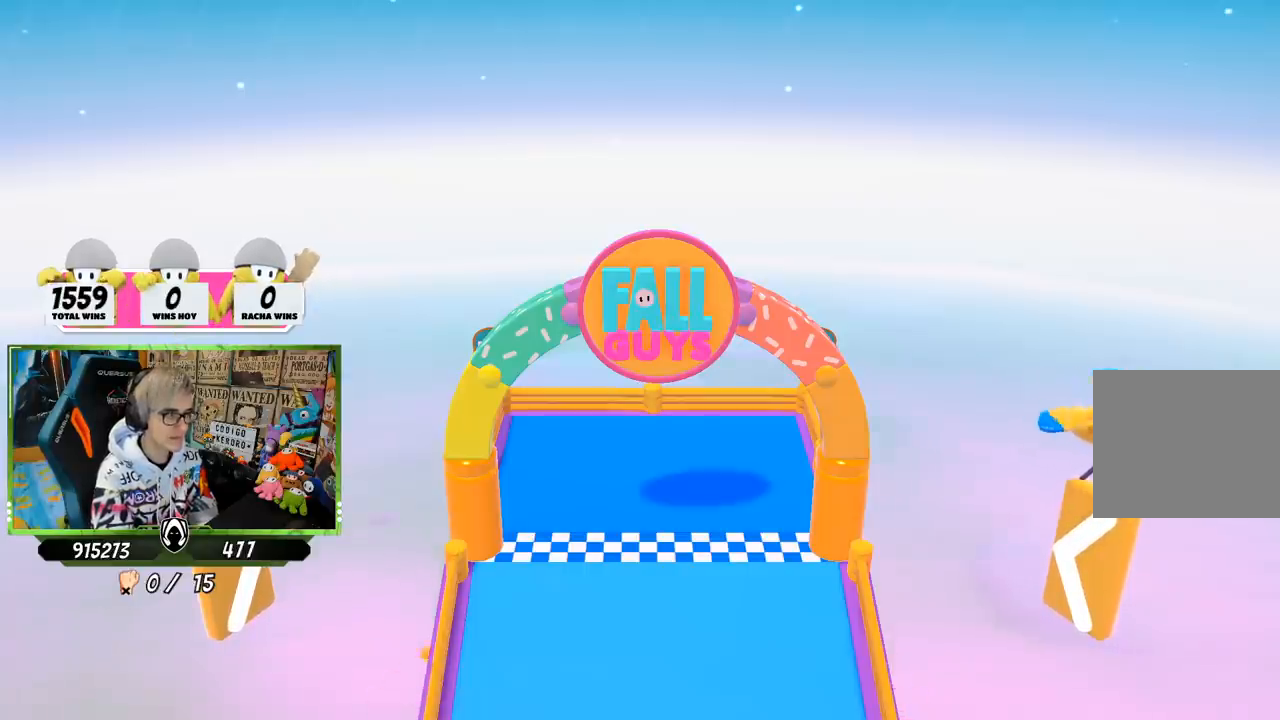
{"buttons": [], "left_stick": "center", "right_stick": "left", "events": [[433, "right_stick", "left"]]}
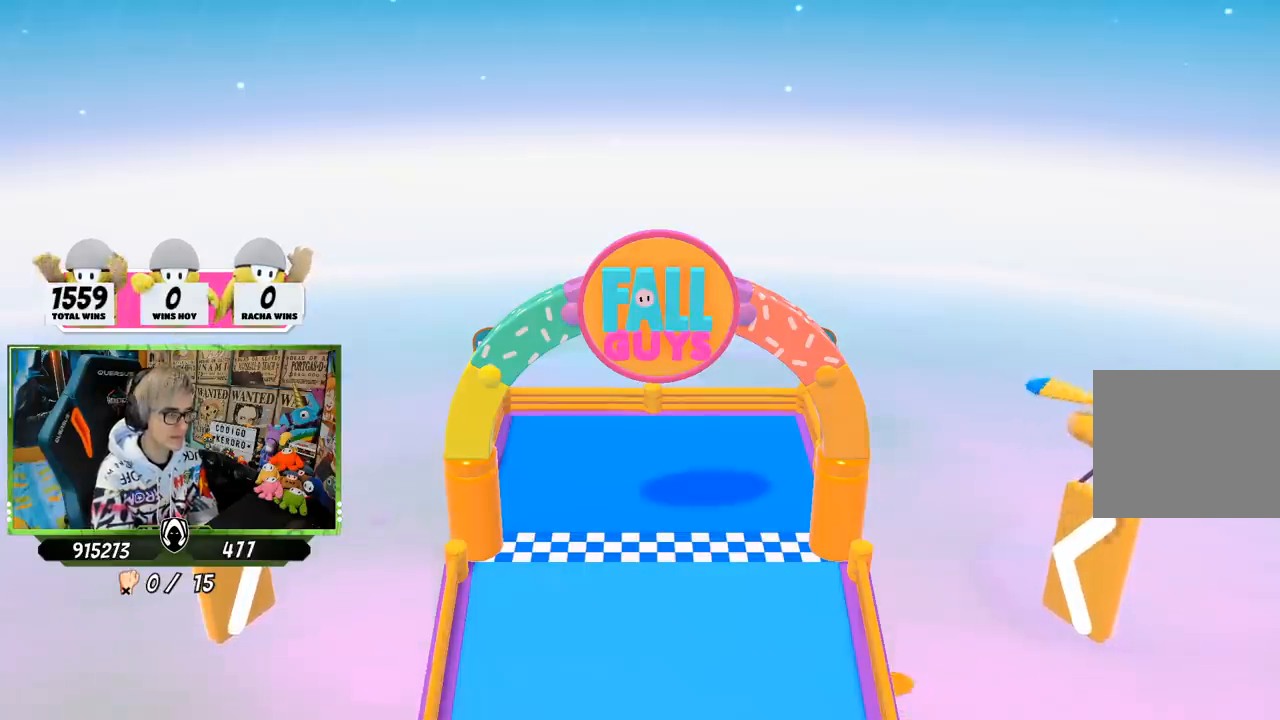
{"buttons": [], "left_stick": "center", "right_stick": "left", "events": []}
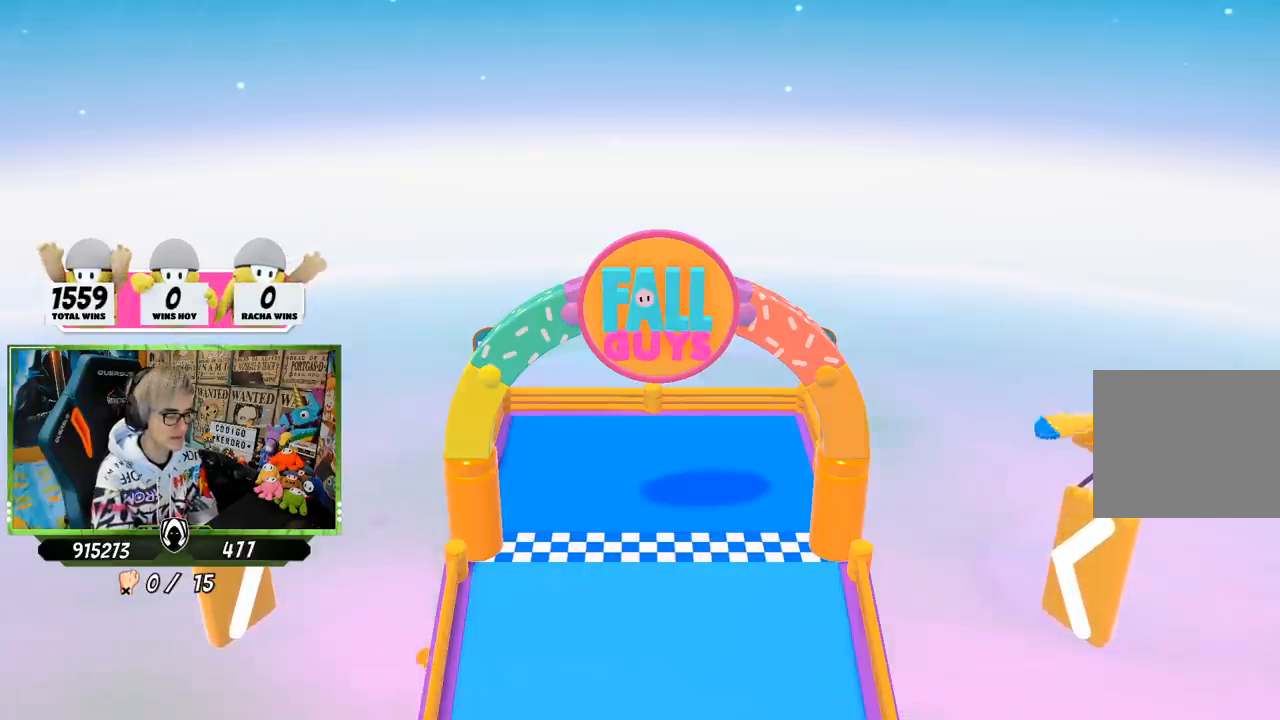
{"buttons": [], "left_stick": "center", "right_stick": "center", "events": [[467, "right_stick", "center"]]}
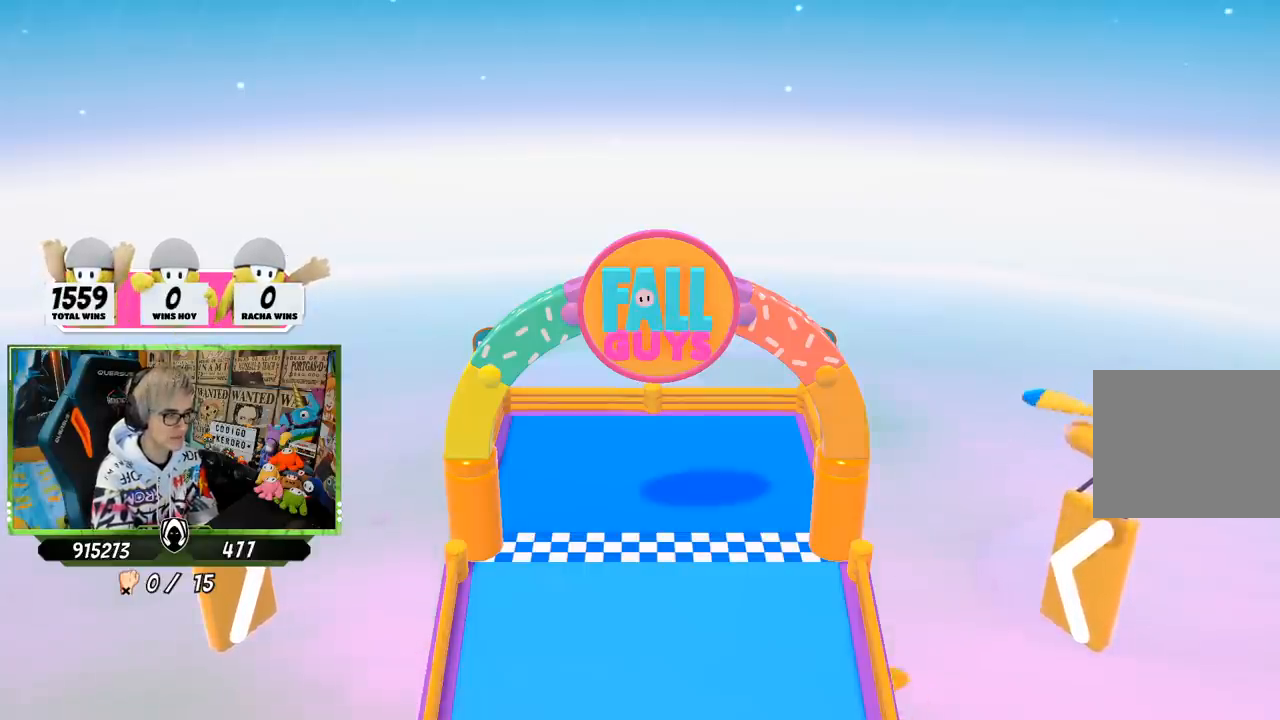
{"buttons": [], "left_stick": "center", "right_stick": "center", "events": [[250, "right_stick", "left"], [500, "right_stick", "center"]]}
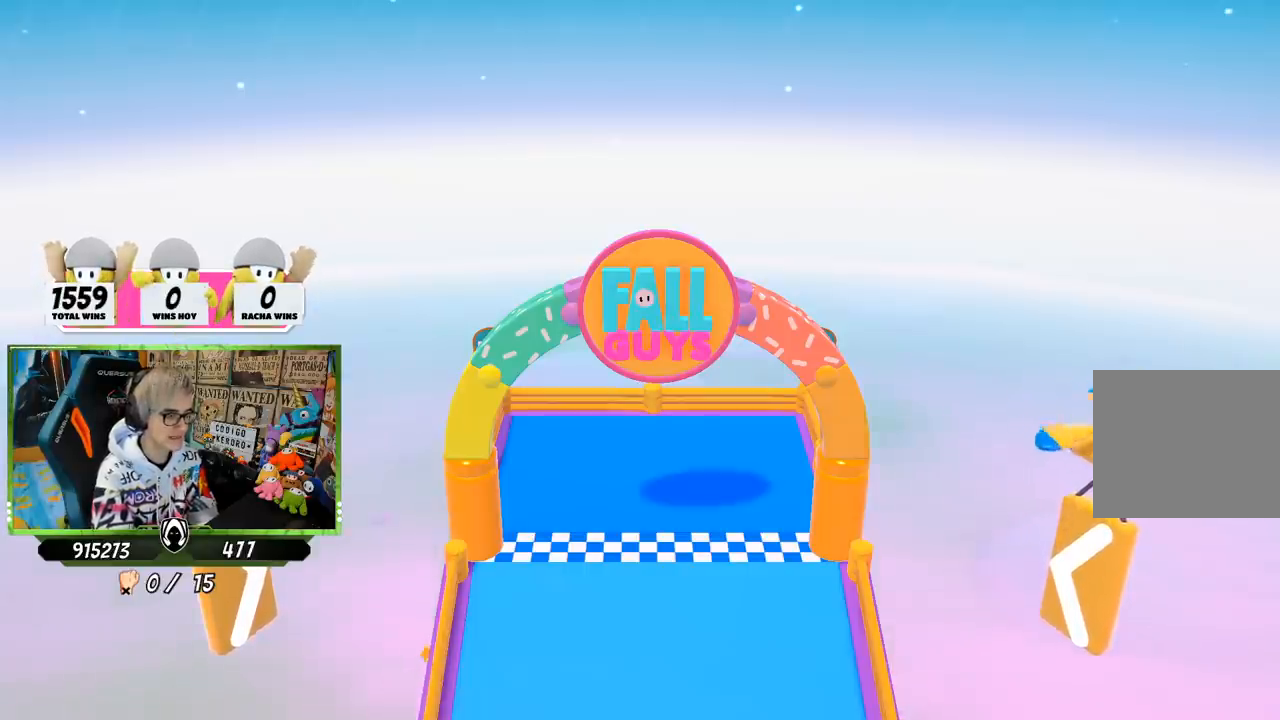
{"buttons": [], "left_stick": "center", "right_stick": "center", "events": []}
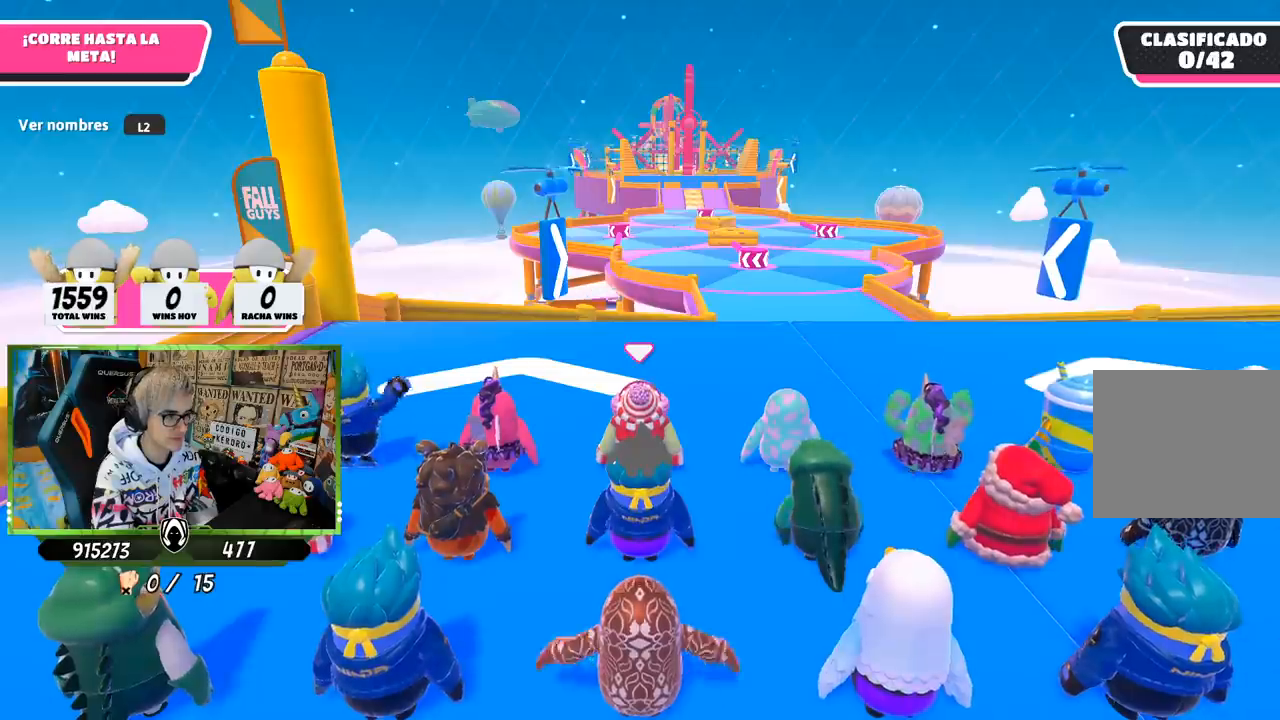
{"buttons": [], "left_stick": "center", "right_stick": "center", "events": [[100, "right_stick", "down-right"], [367, "right_stick", "center"]]}
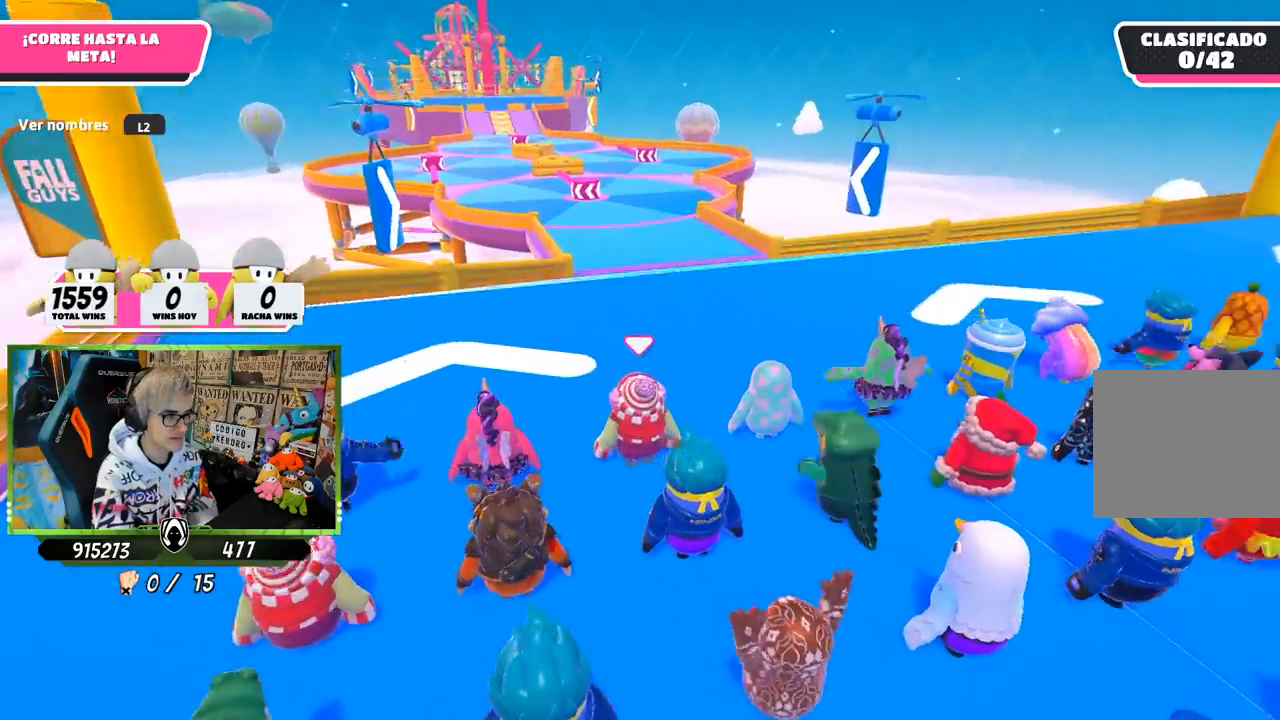
{"buttons": [], "left_stick": "center", "right_stick": "center", "events": [[83, "L2", "down"], [200, "L2", "up"], [350, "L2", "down"], [500, "L2", "up"]]}
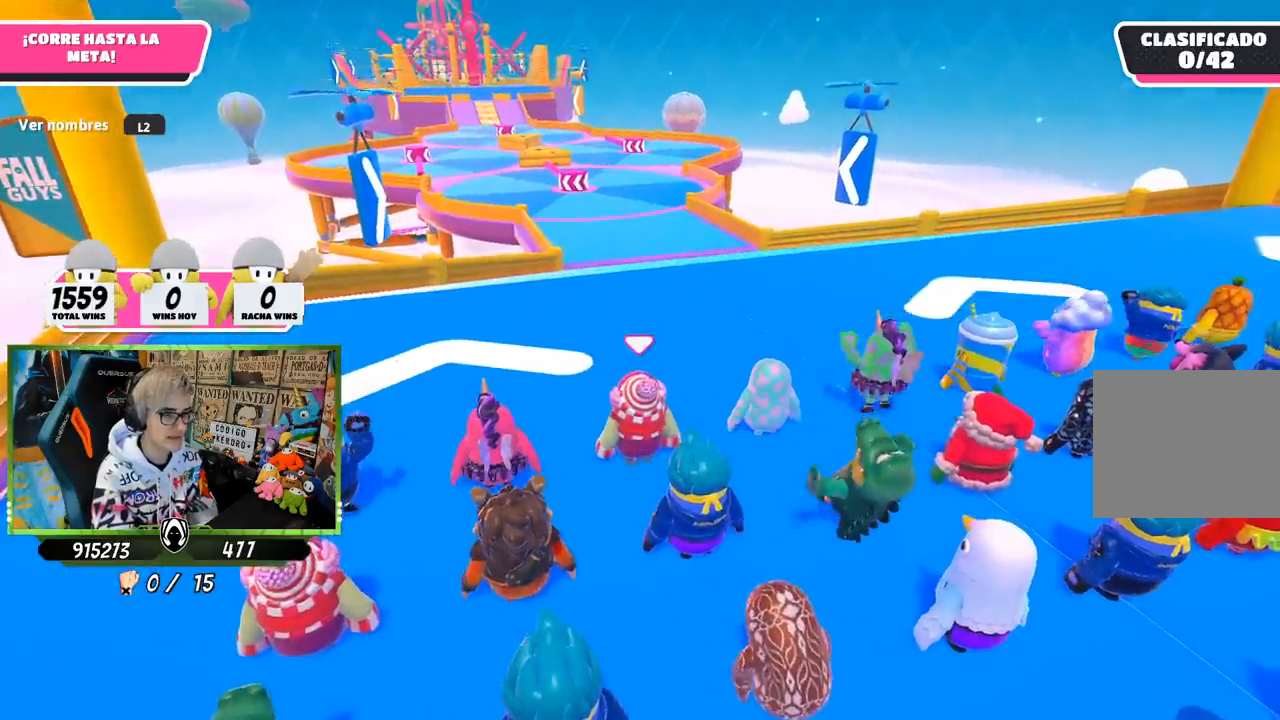
{"buttons": [], "left_stick": "center", "right_stick": "center", "events": [[67, "right_stick", "right"], [367, "right_stick", "center"]]}
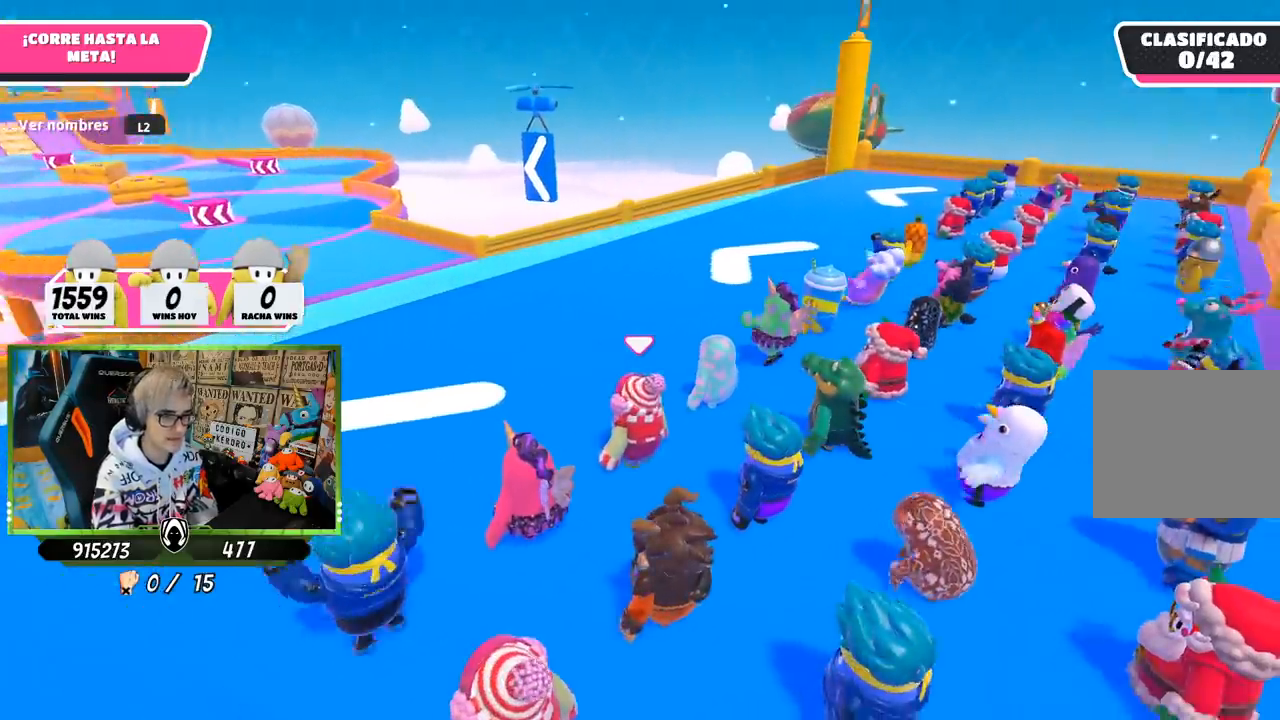
{"buttons": [], "left_stick": "center", "right_stick": "left", "events": [[167, "left_stick", "left"], [433, "left_stick", "center"], [433, "right_stick", "left"]]}